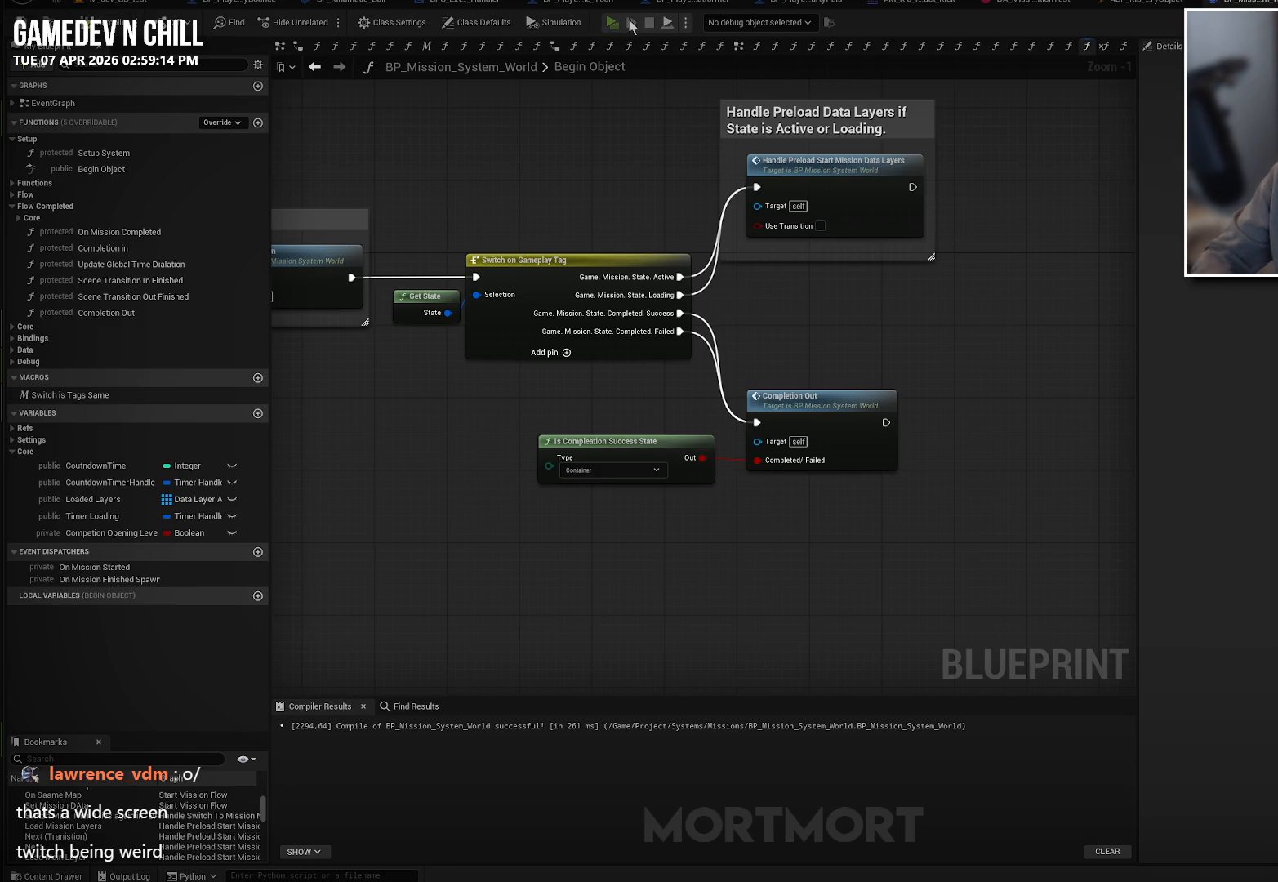
Gameplay with a controller (Xbox layout); each line is a JSON object with the inputs held at the frame after it. "events" lists button and stick changes between this image and that frame as [ms after this image, input, new state], when the widget could be followed in between.
{"buttons": [], "left_stick": "center", "right_stick": "right", "events": [[483, "right_stick", "right"]]}
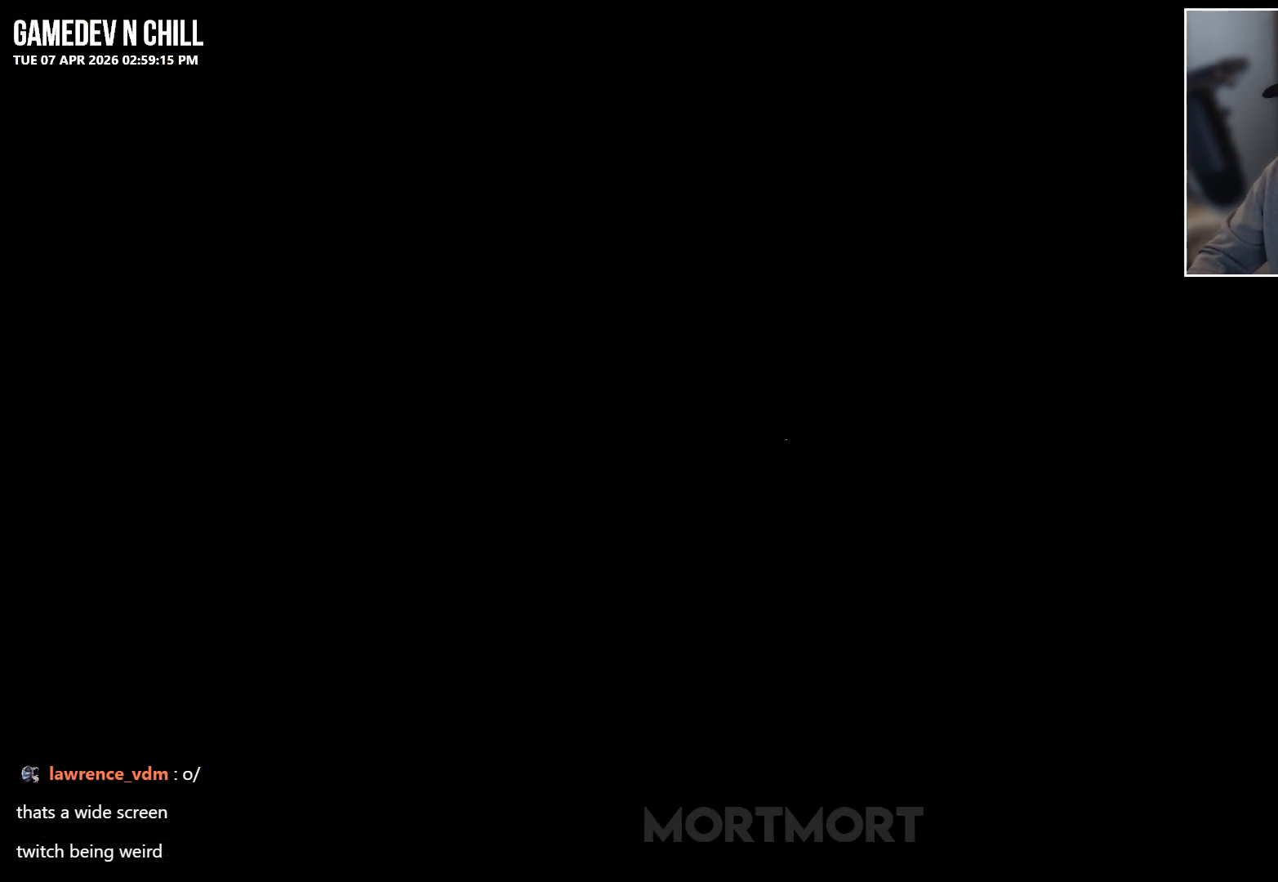
{"buttons": [], "left_stick": "up", "right_stick": "center", "events": [[200, "left_stick", "up"], [200, "right_stick", "center"]]}
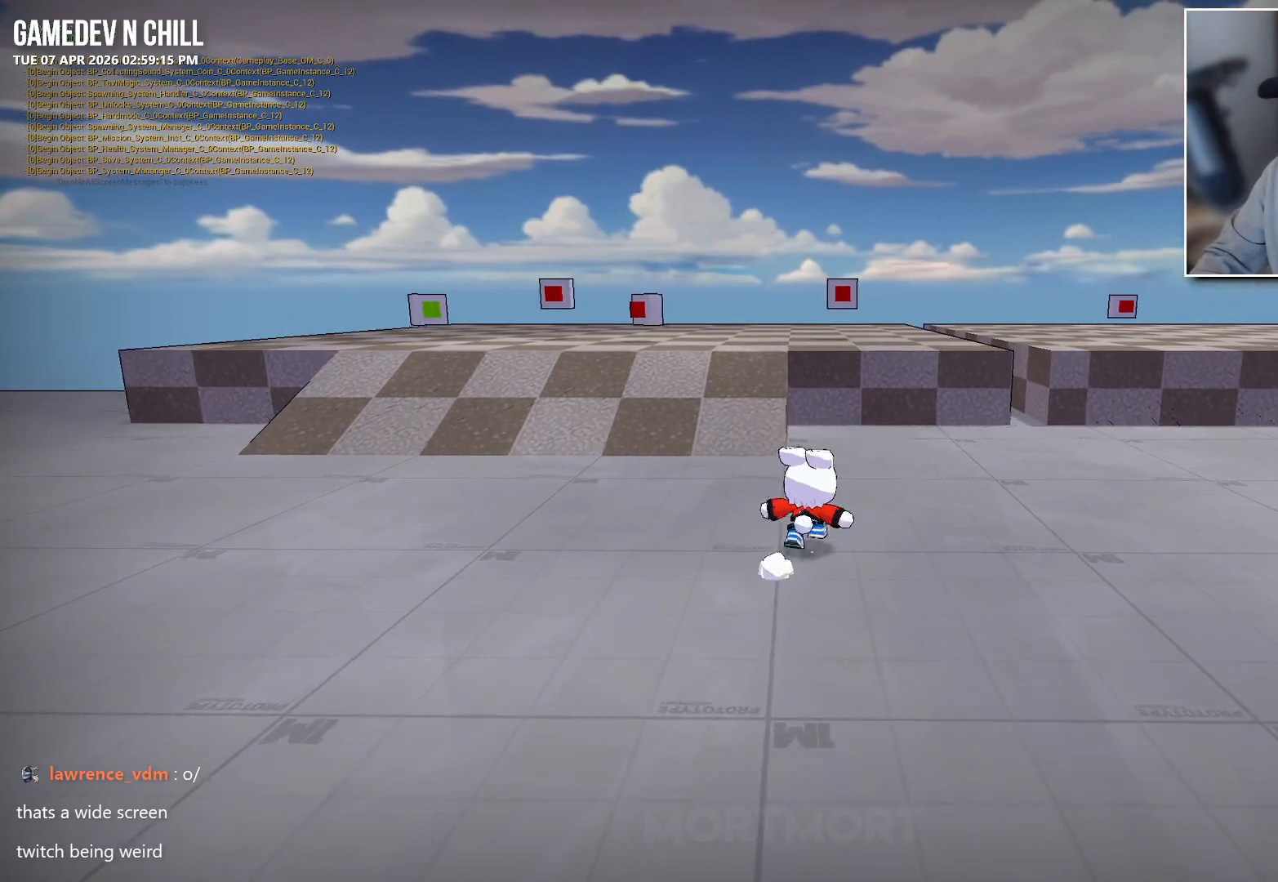
{"buttons": [], "left_stick": "up", "right_stick": "center", "events": [[67, "A", "down"], [133, "A", "up"], [183, "L2", "down"], [267, "L2", "up"]]}
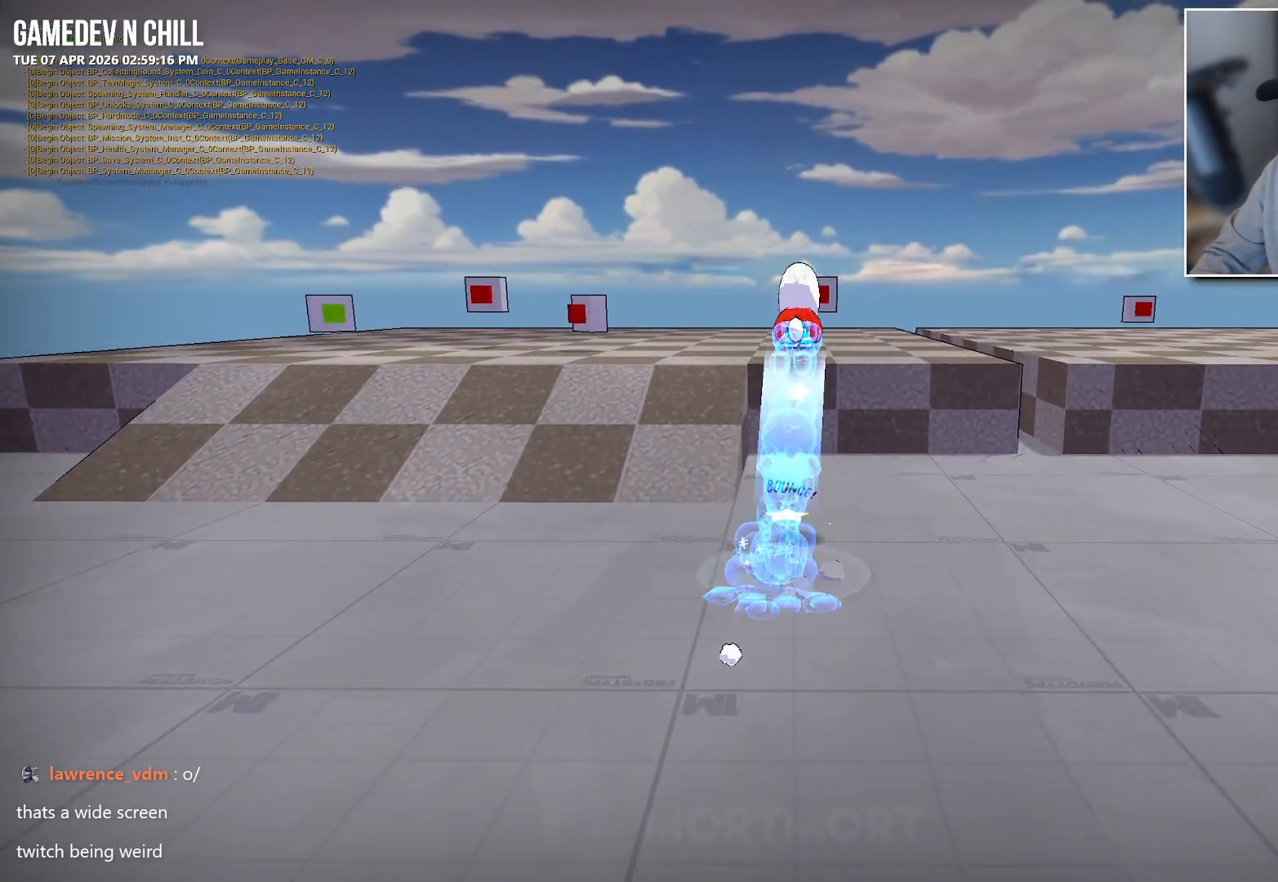
{"buttons": [], "left_stick": "up", "right_stick": "center", "events": []}
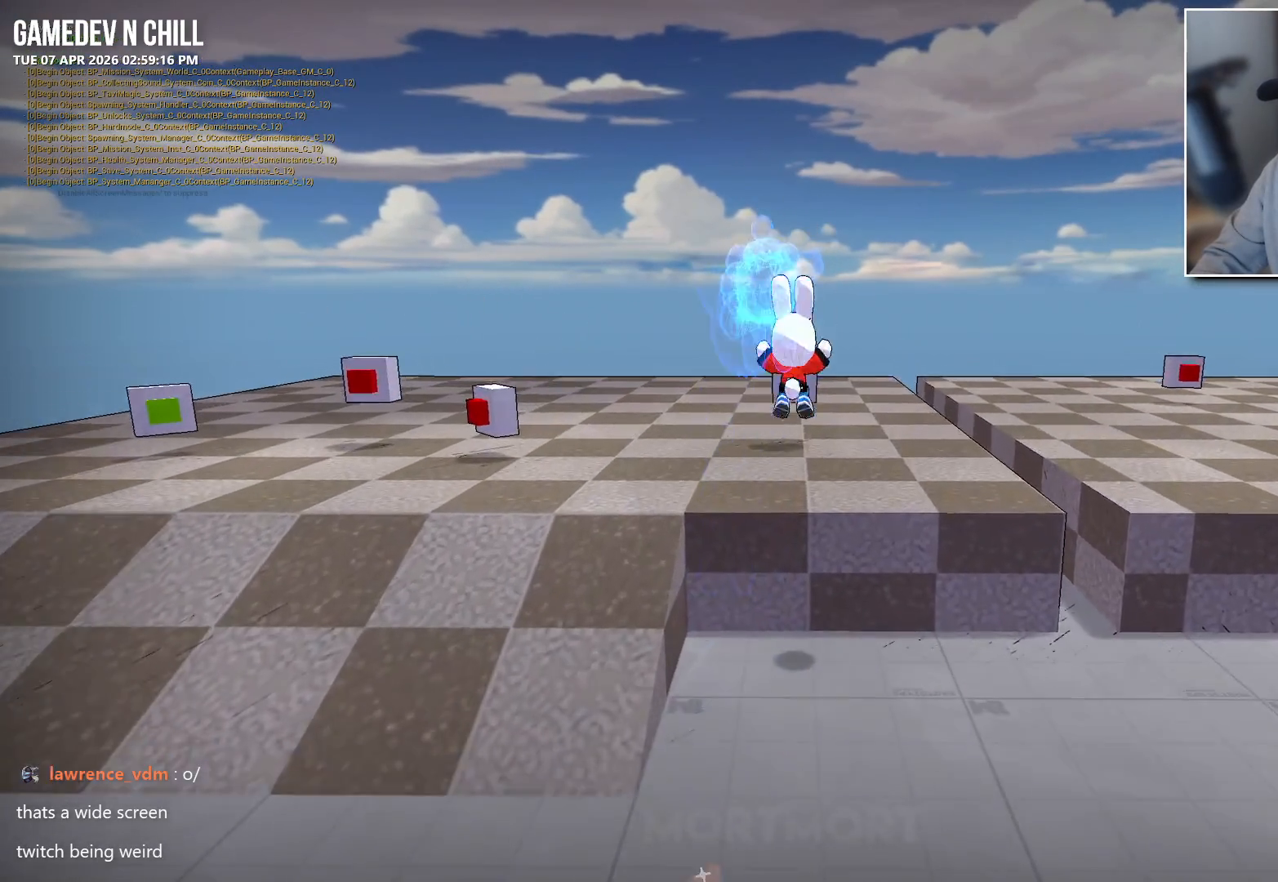
{"buttons": [], "left_stick": "center", "right_stick": "center", "events": [[300, "left_stick", "center"], [350, "Y", "down"], [450, "Y", "up"]]}
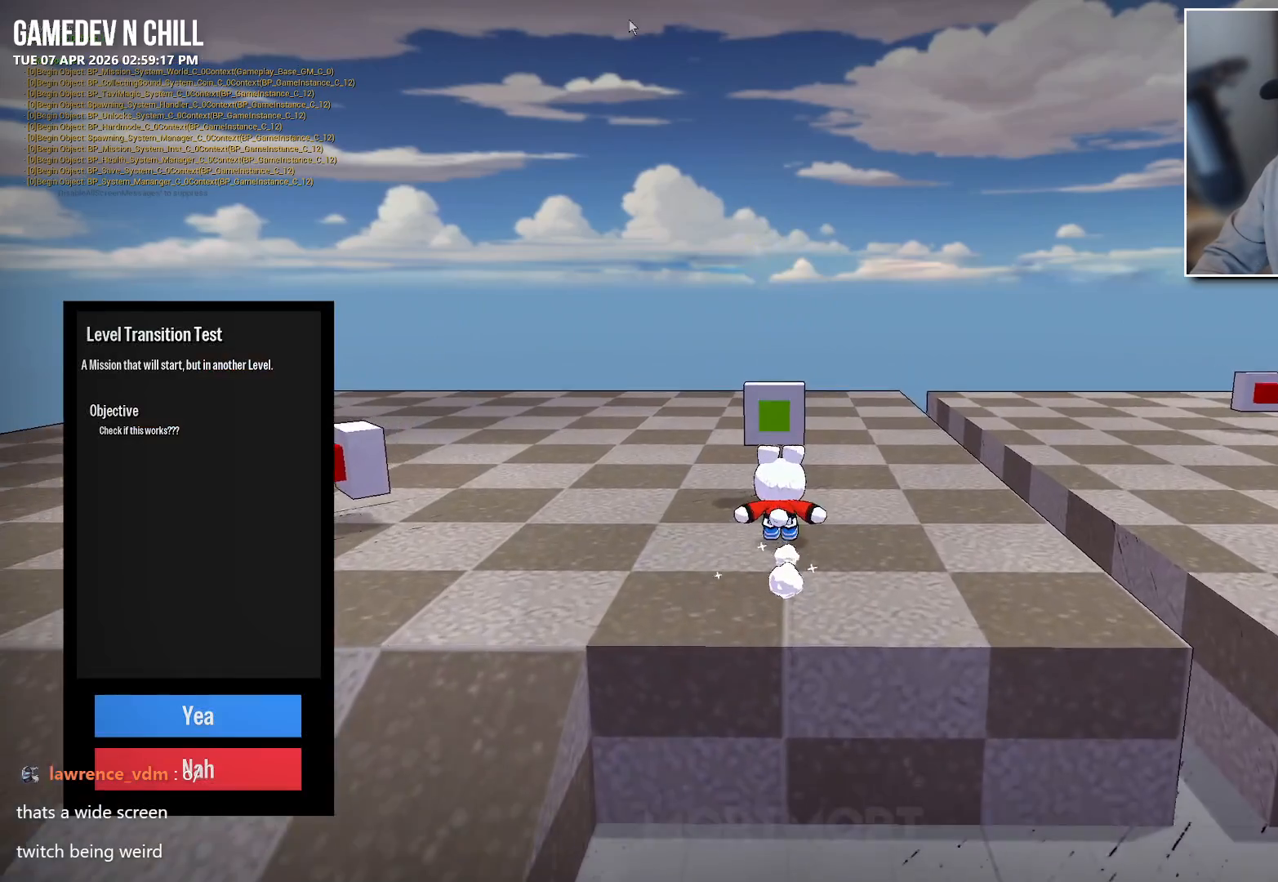
{"buttons": ["A"], "left_stick": "center", "right_stick": "center", "events": [[150, "A", "down"], [283, "A", "up"], [417, "A", "down"]]}
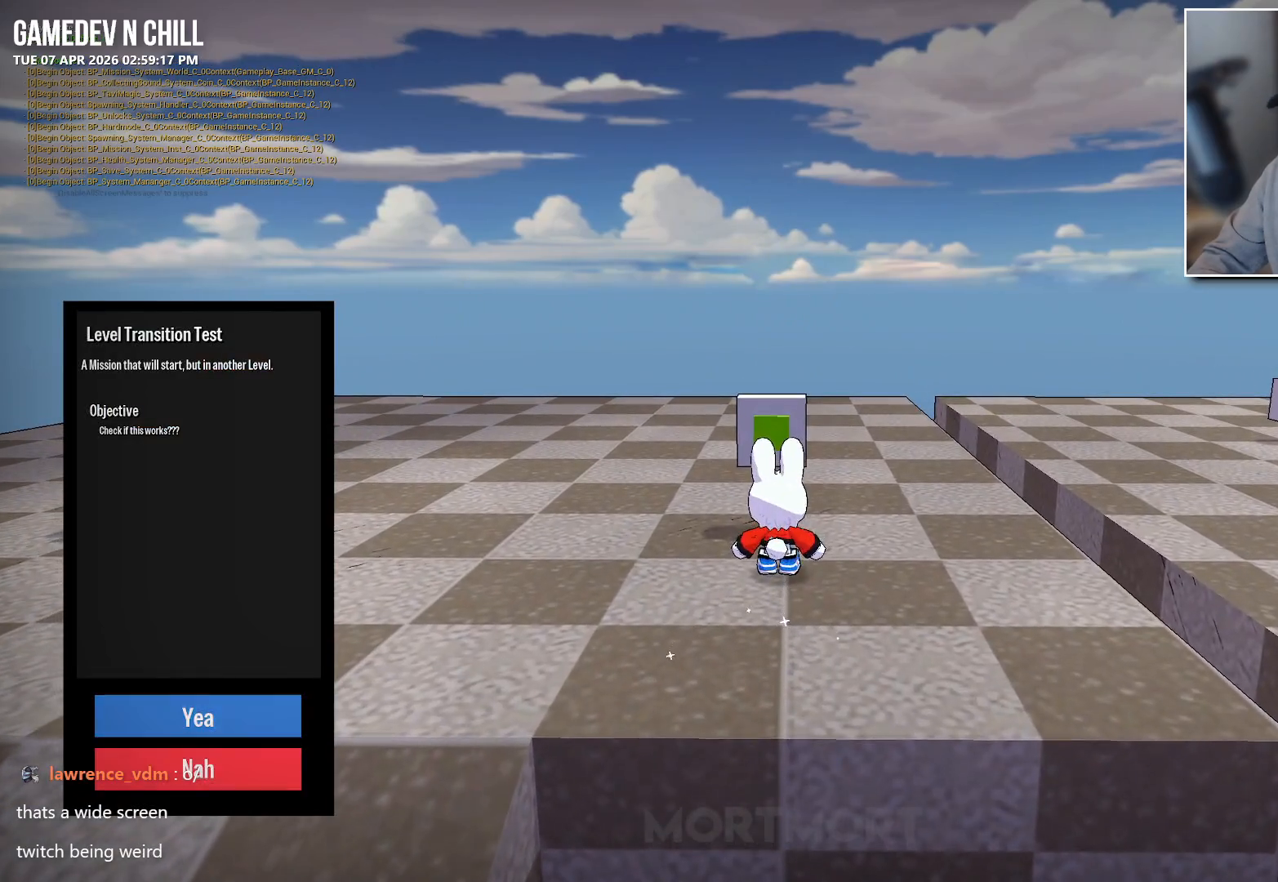
{"buttons": [], "left_stick": "center", "right_stick": "center", "events": [[17, "A", "up"], [133, "A", "down"], [200, "A", "up"]]}
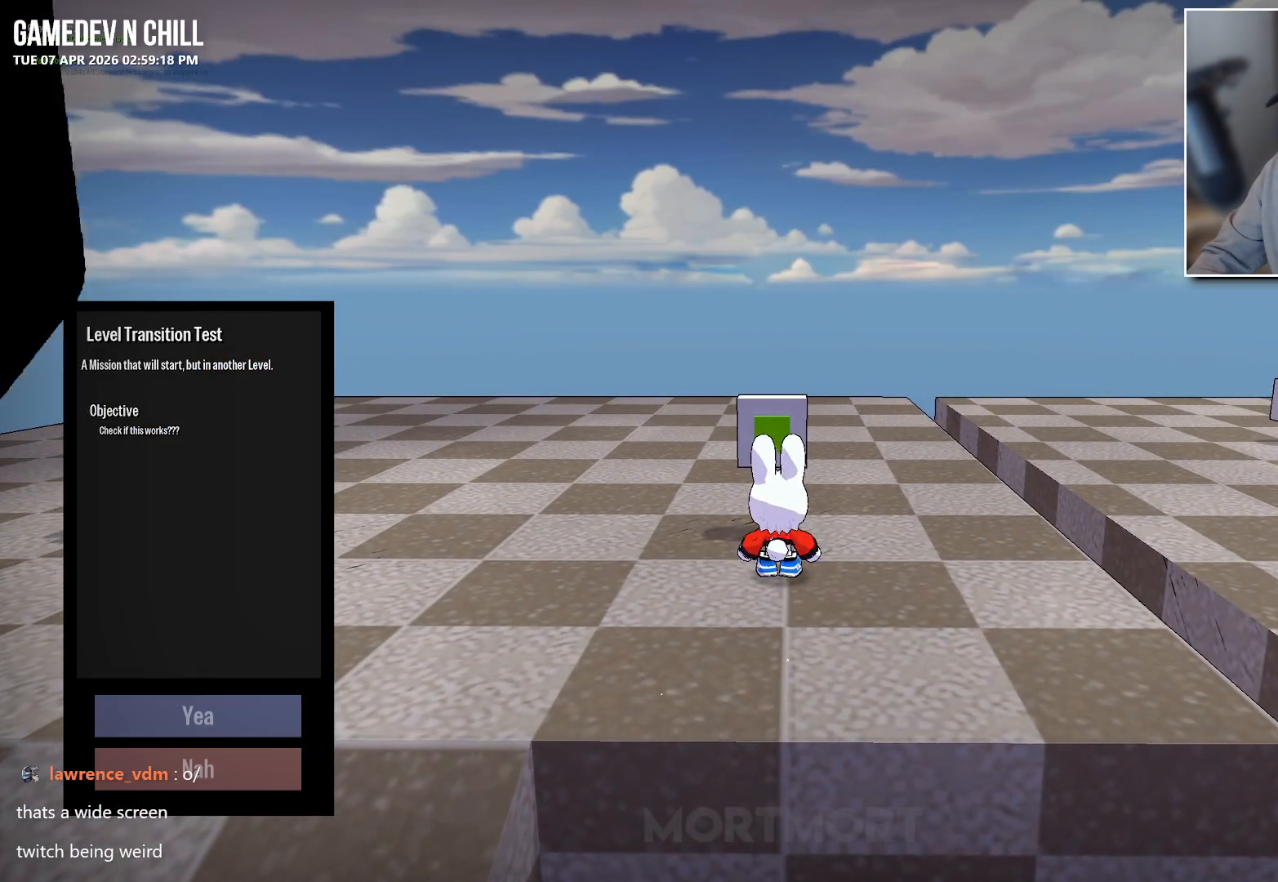
{"buttons": [], "left_stick": "center", "right_stick": "center", "events": []}
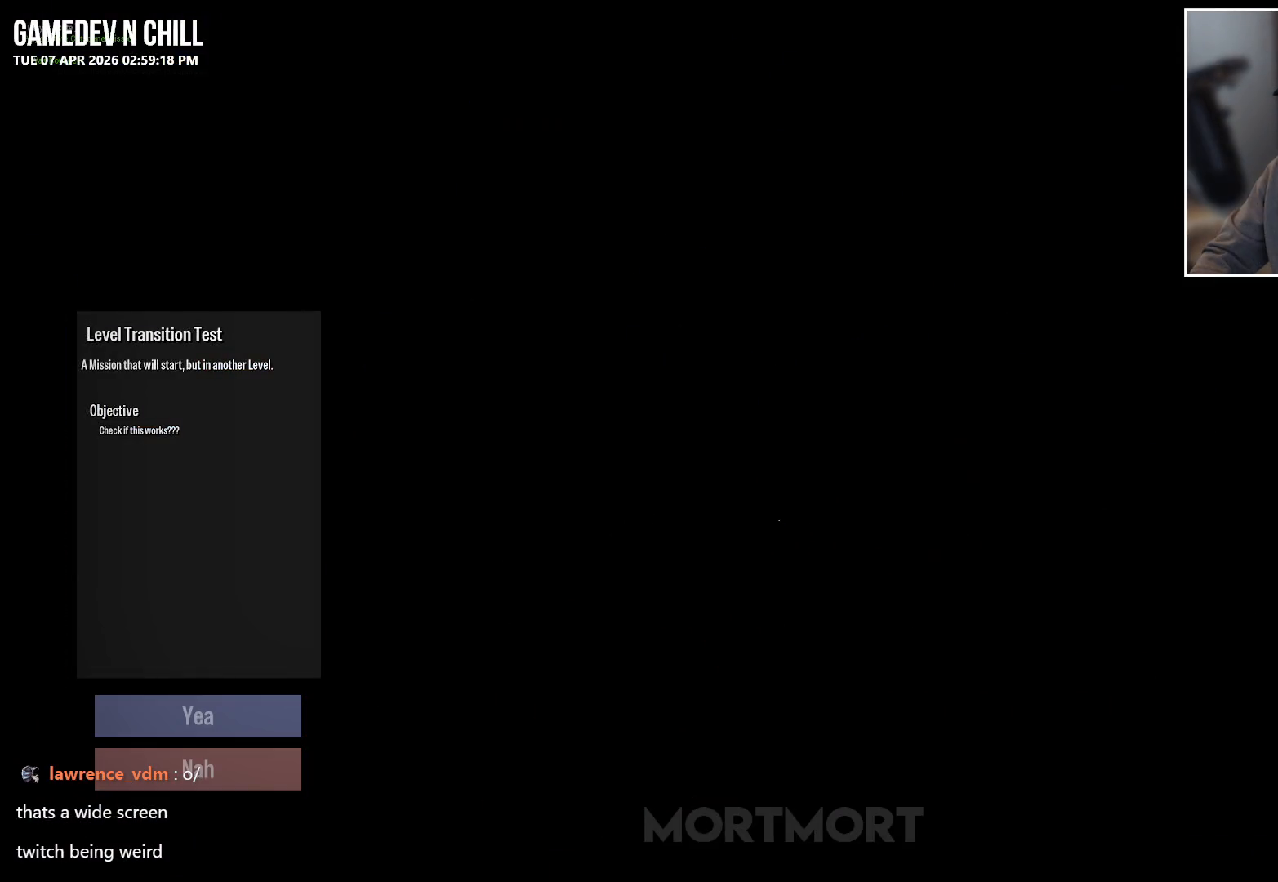
{"buttons": [], "left_stick": "center", "right_stick": "center", "events": []}
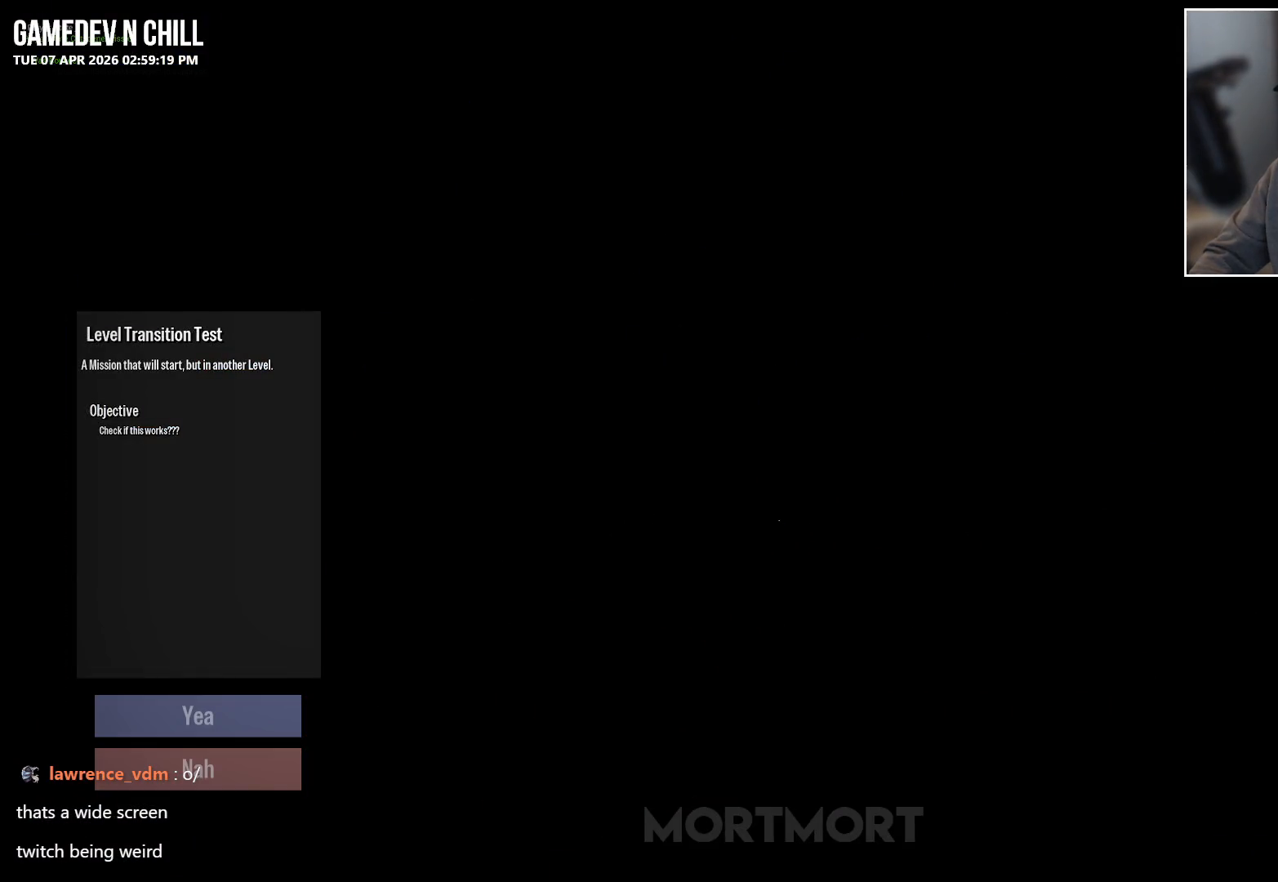
{"buttons": [], "left_stick": "center", "right_stick": "center", "events": []}
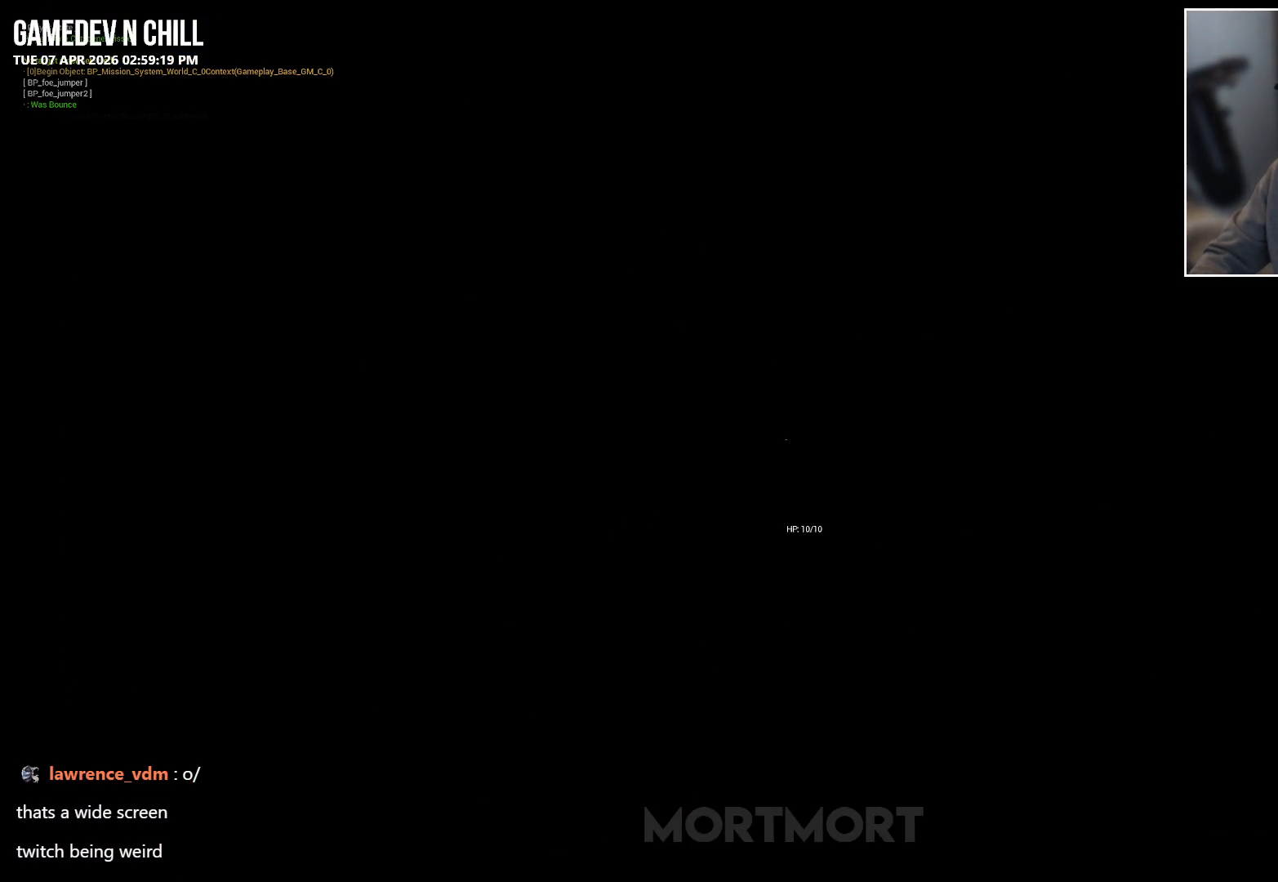
{"buttons": [], "left_stick": "up-right", "right_stick": "left", "events": [[333, "left_stick", "up-right"], [367, "right_stick", "left"]]}
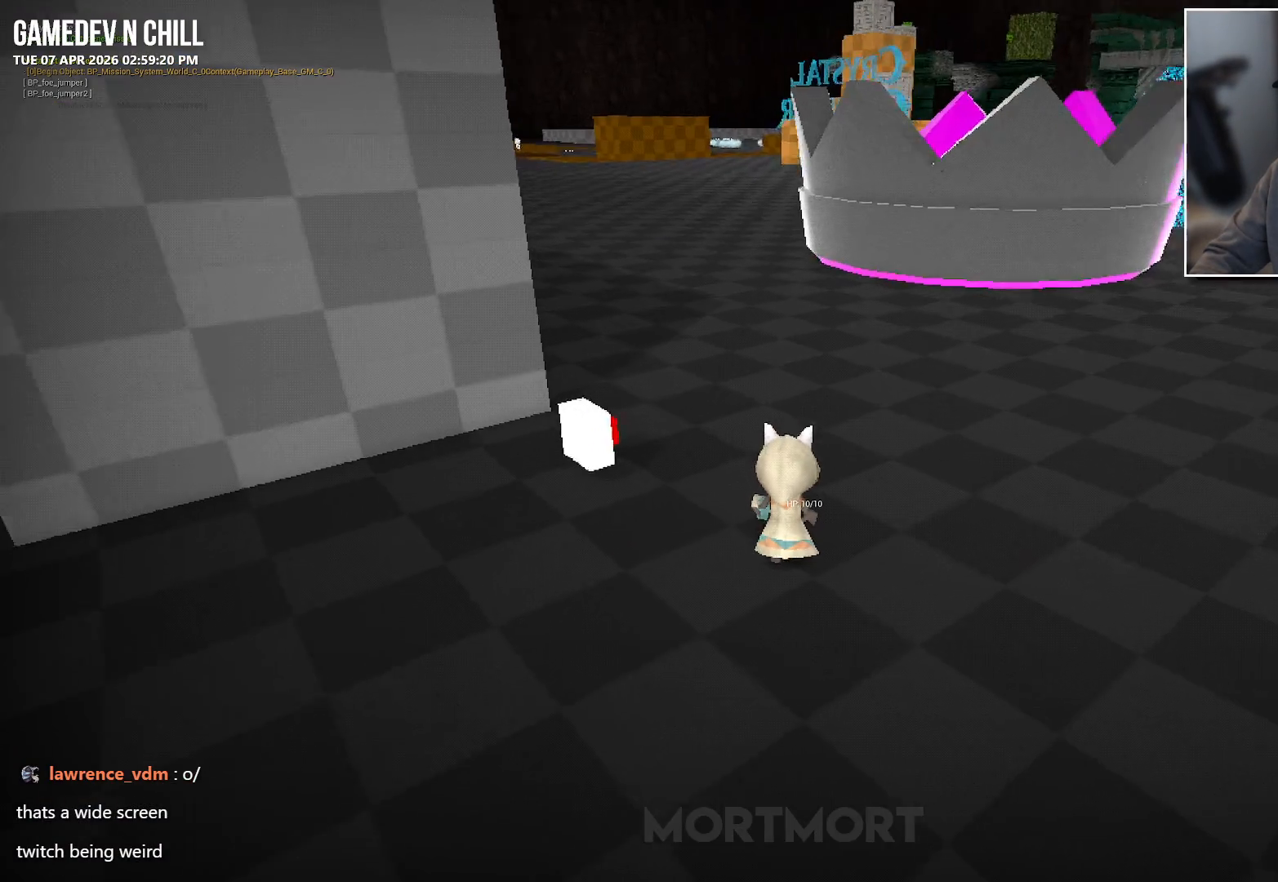
{"buttons": [], "left_stick": "up-right", "right_stick": "center", "events": [[167, "left_stick", "up"], [350, "left_stick", "up-right"], [383, "right_stick", "up-left"], [500, "right_stick", "center"]]}
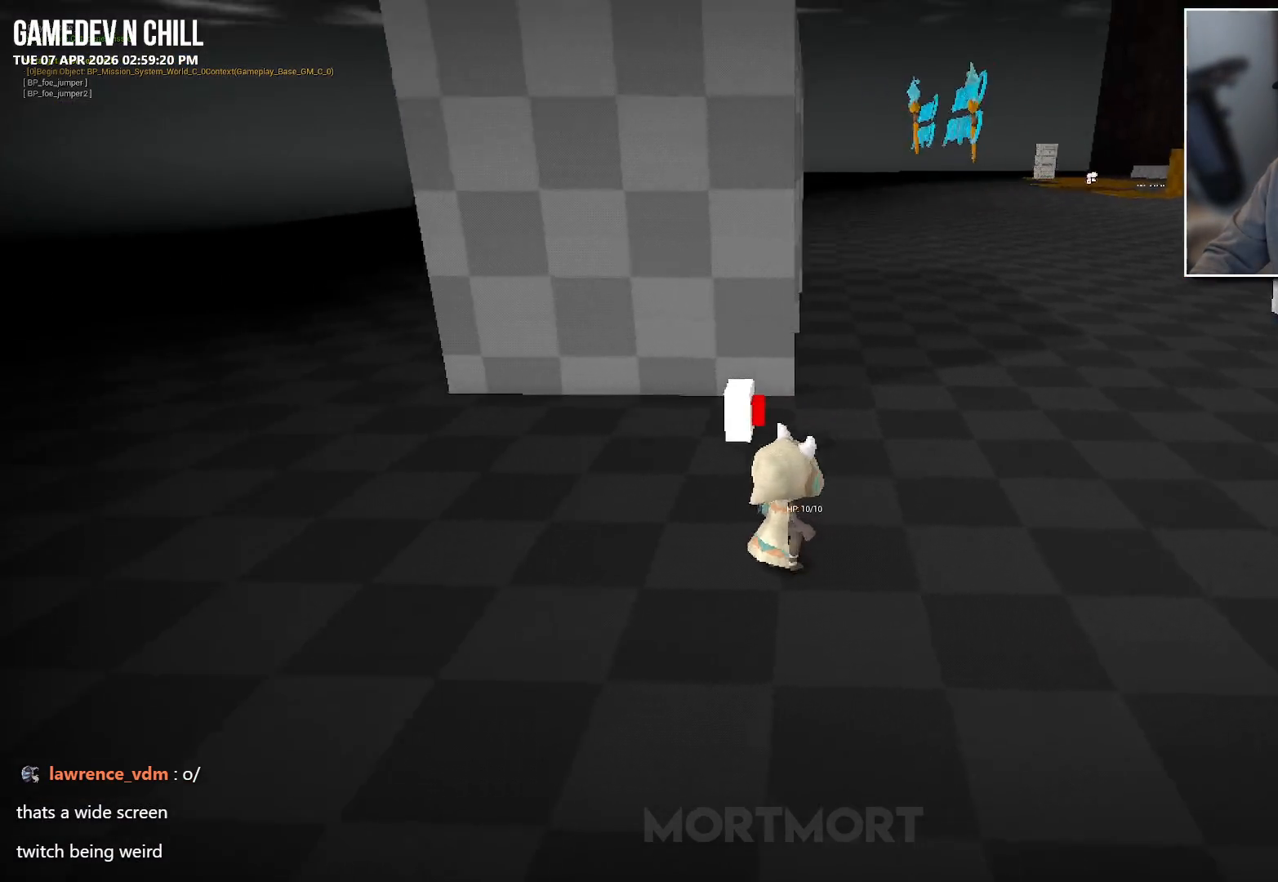
{"buttons": [], "left_stick": "center", "right_stick": "center", "events": [[200, "left_stick", "up"], [400, "left_stick", "center"]]}
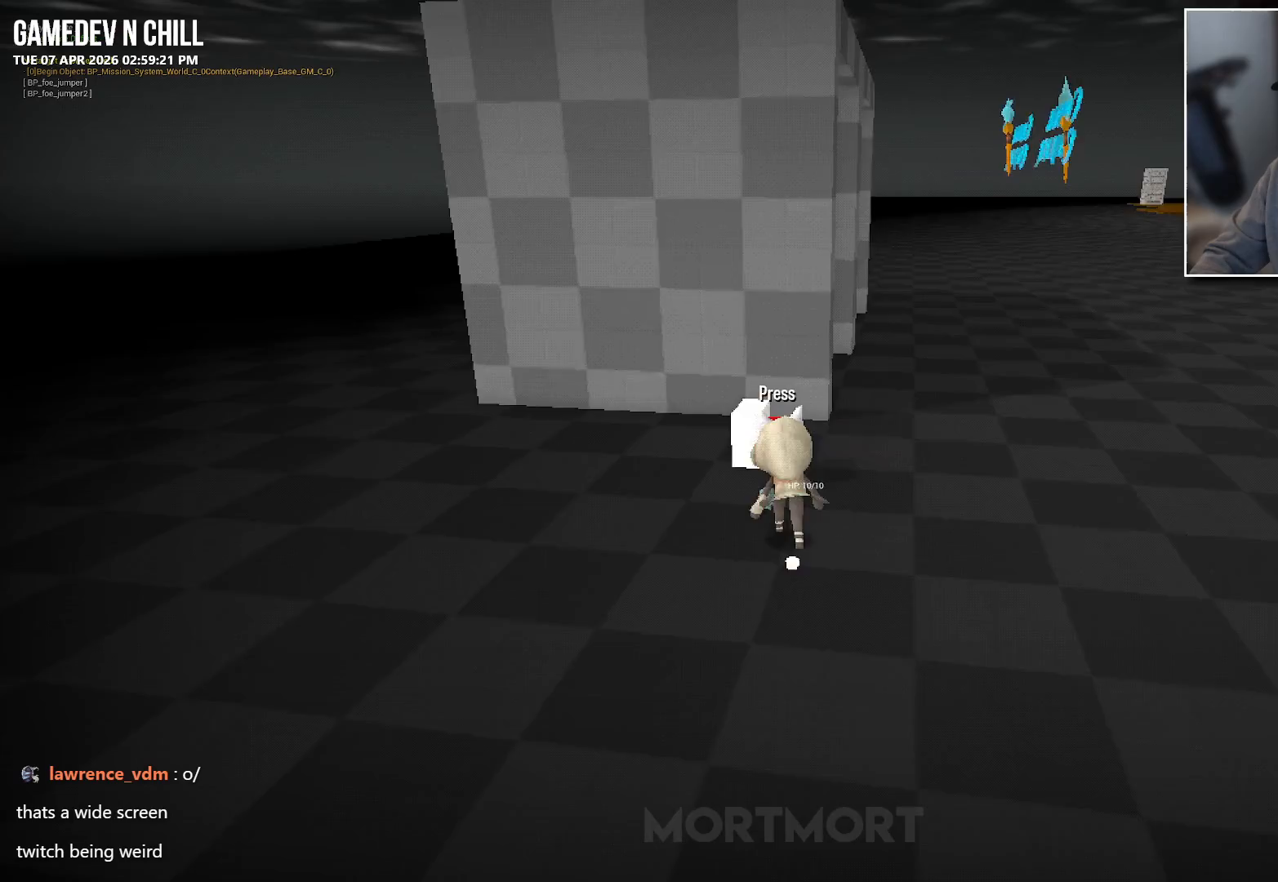
{"buttons": [], "left_stick": "center", "right_stick": "center", "events": [[17, "Y", "down"], [83, "Y", "up"], [283, "A", "down"], [433, "A", "up"]]}
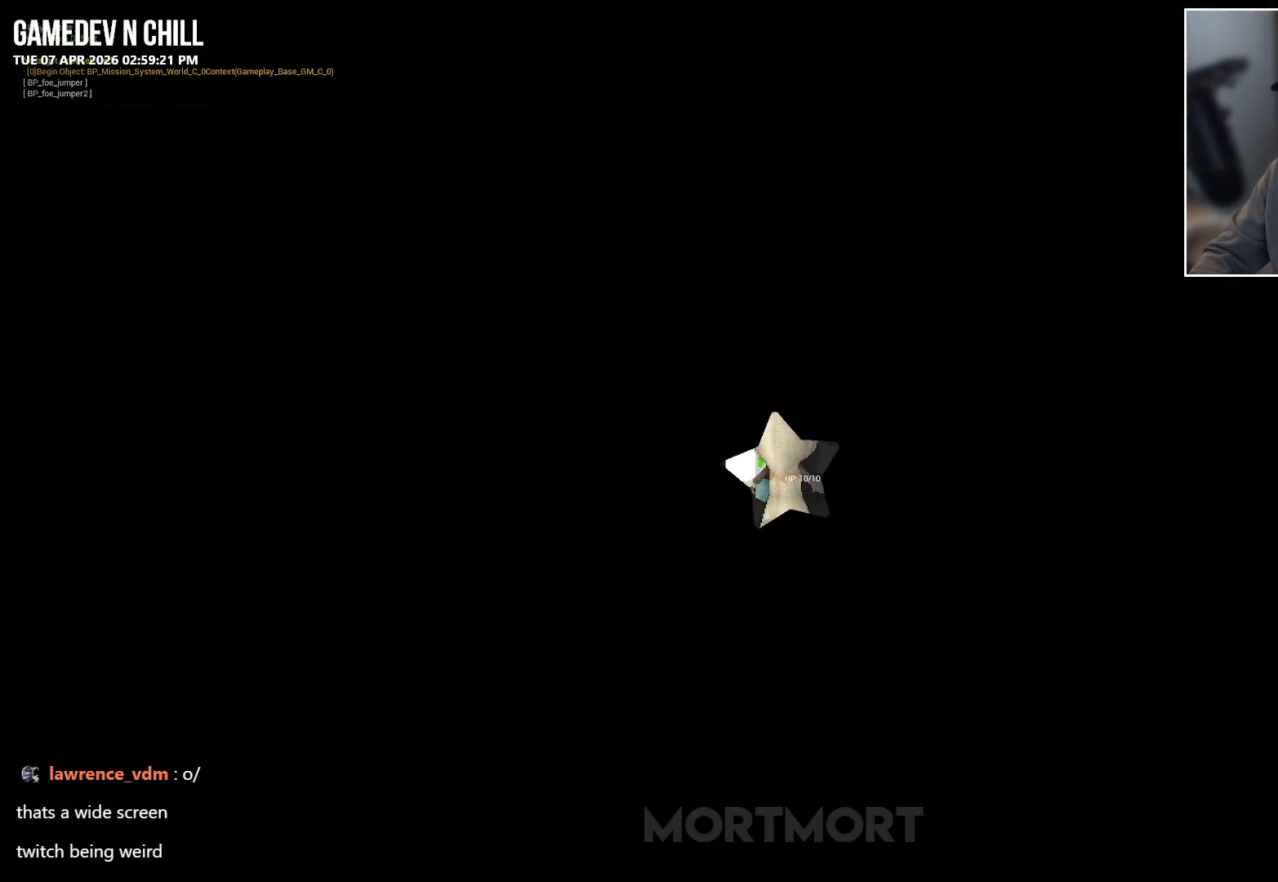
{"buttons": [], "left_stick": "center", "right_stick": "center", "events": []}
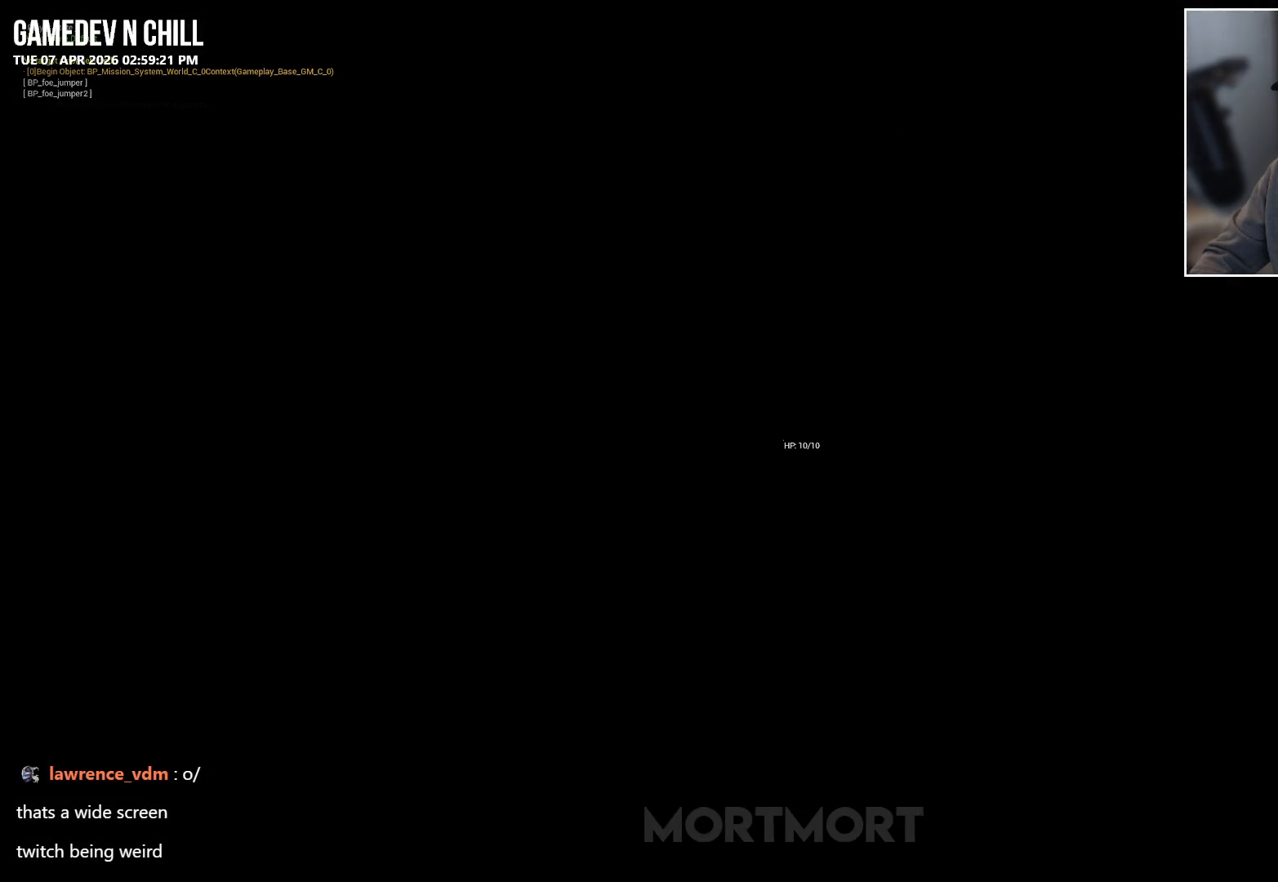
{"buttons": [], "left_stick": "center", "right_stick": "center", "events": []}
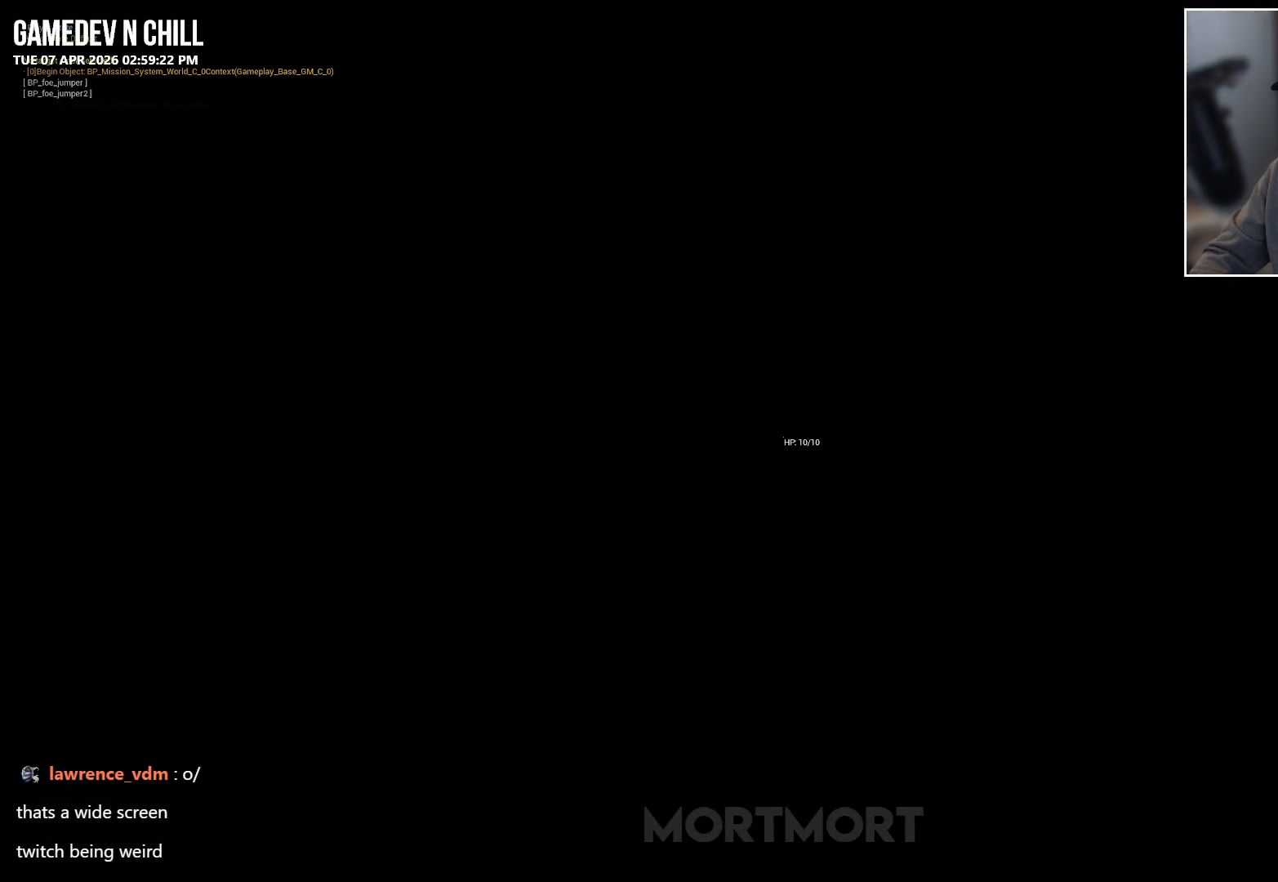
{"buttons": [], "left_stick": "center", "right_stick": "center", "events": []}
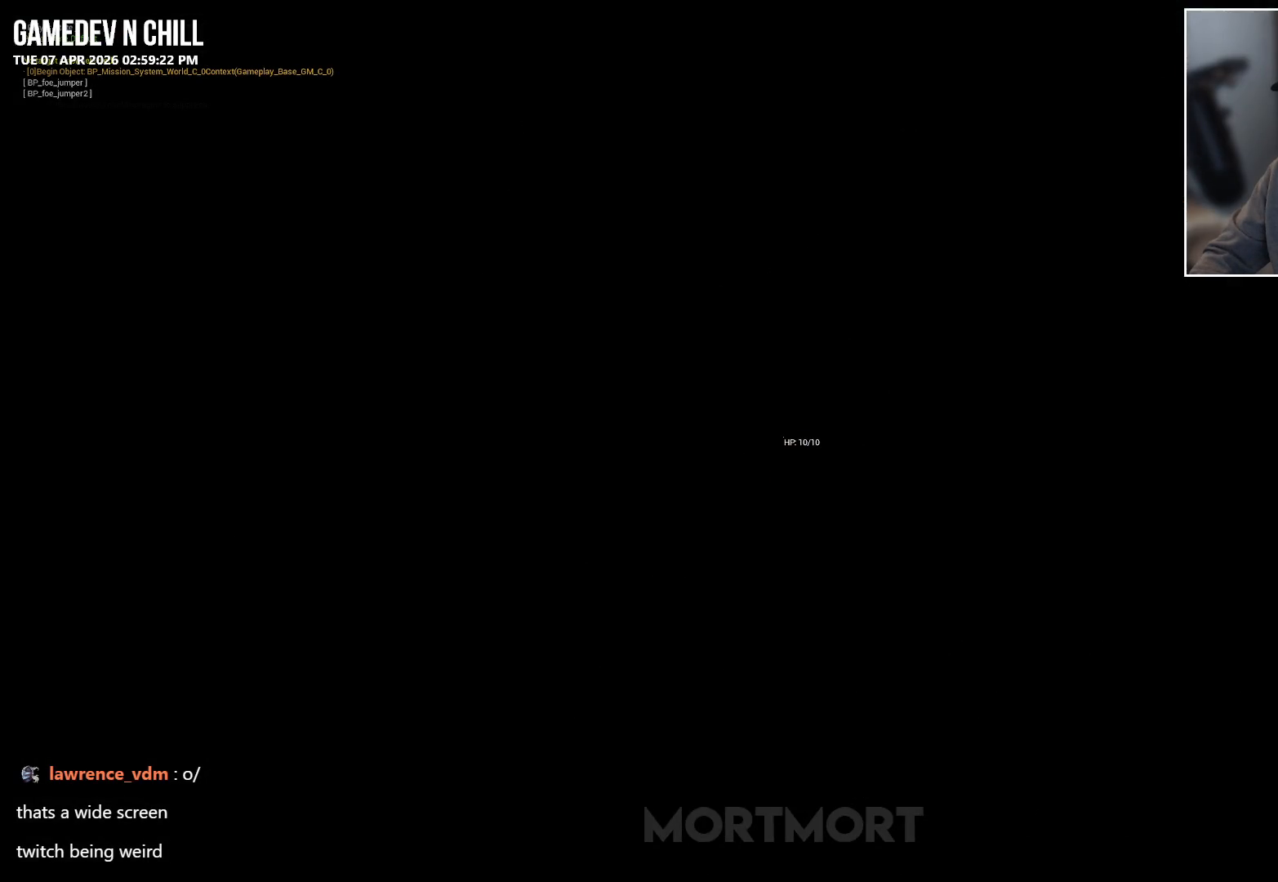
{"buttons": [], "left_stick": "center", "right_stick": "center", "events": []}
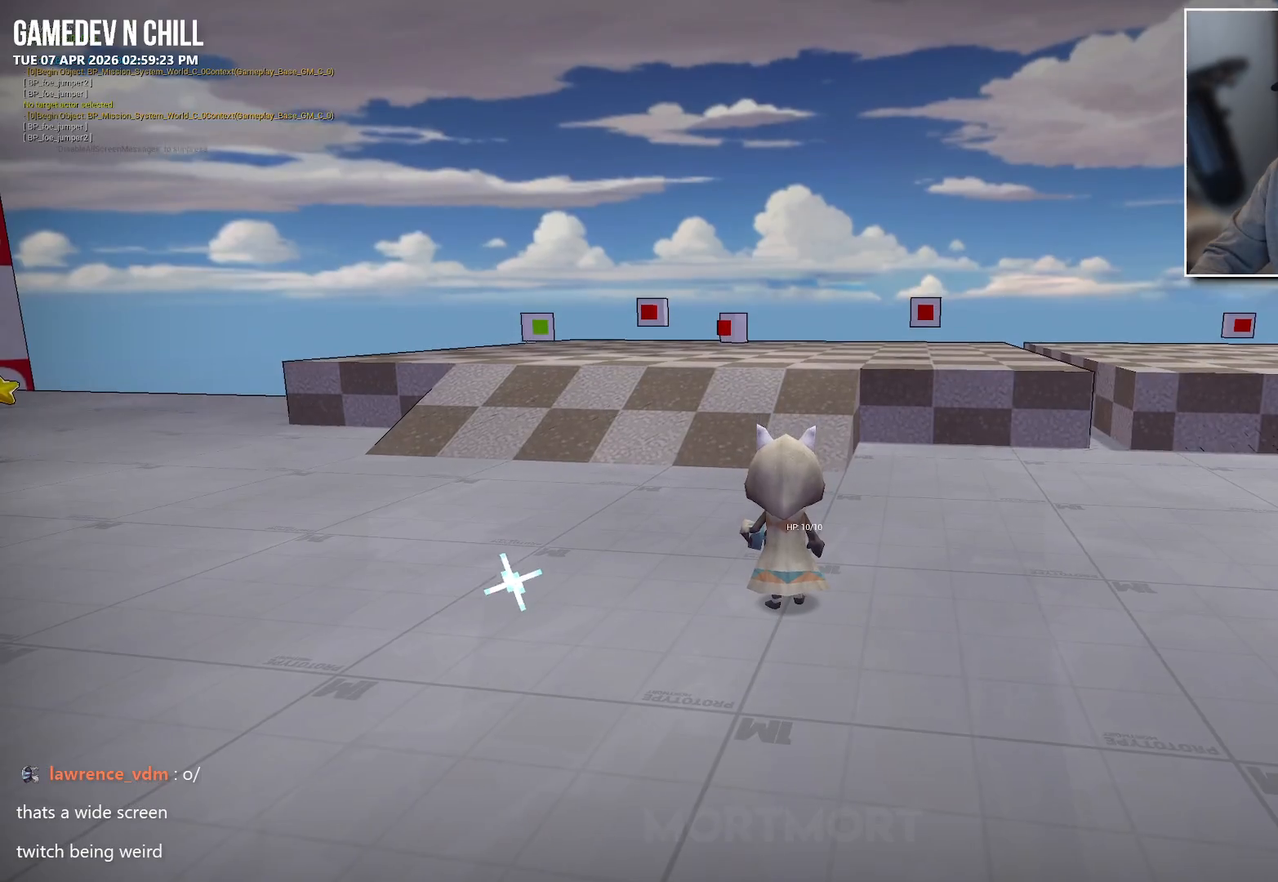
{"buttons": [], "left_stick": "center", "right_stick": "center", "events": []}
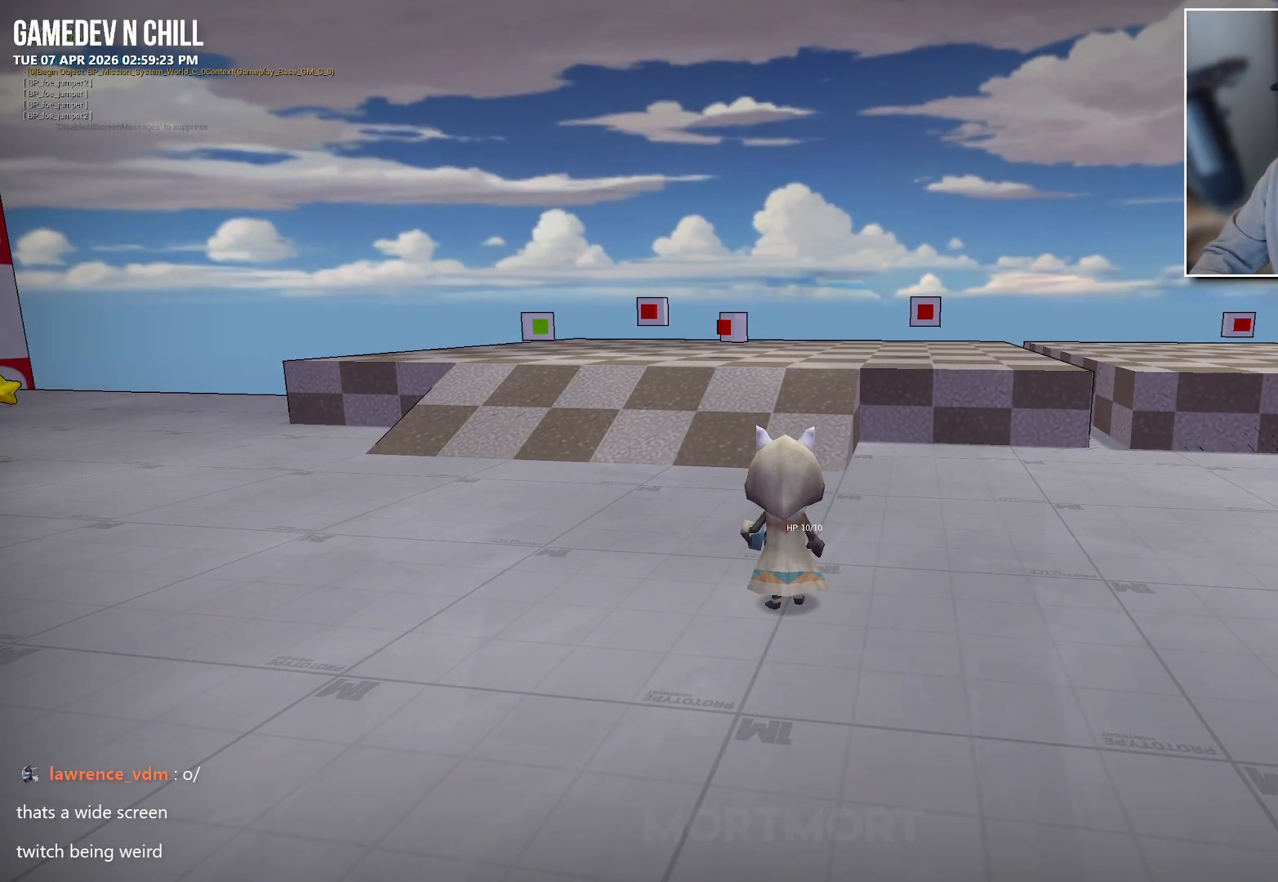
{"buttons": [], "left_stick": "center", "right_stick": "center", "events": []}
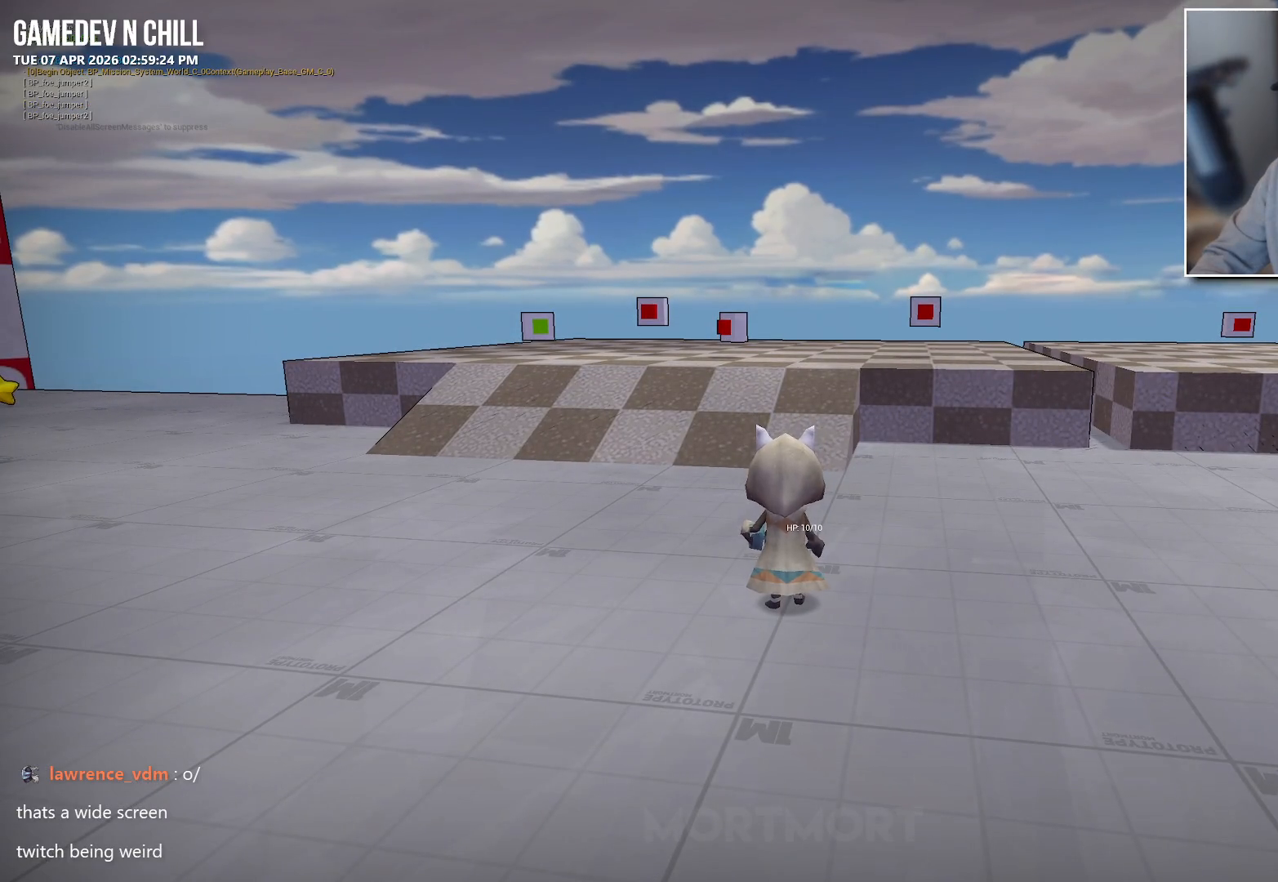
{"buttons": [], "left_stick": "right", "right_stick": "center", "events": [[50, "left_stick", "left"], [283, "left_stick", "down"], [433, "left_stick", "right"]]}
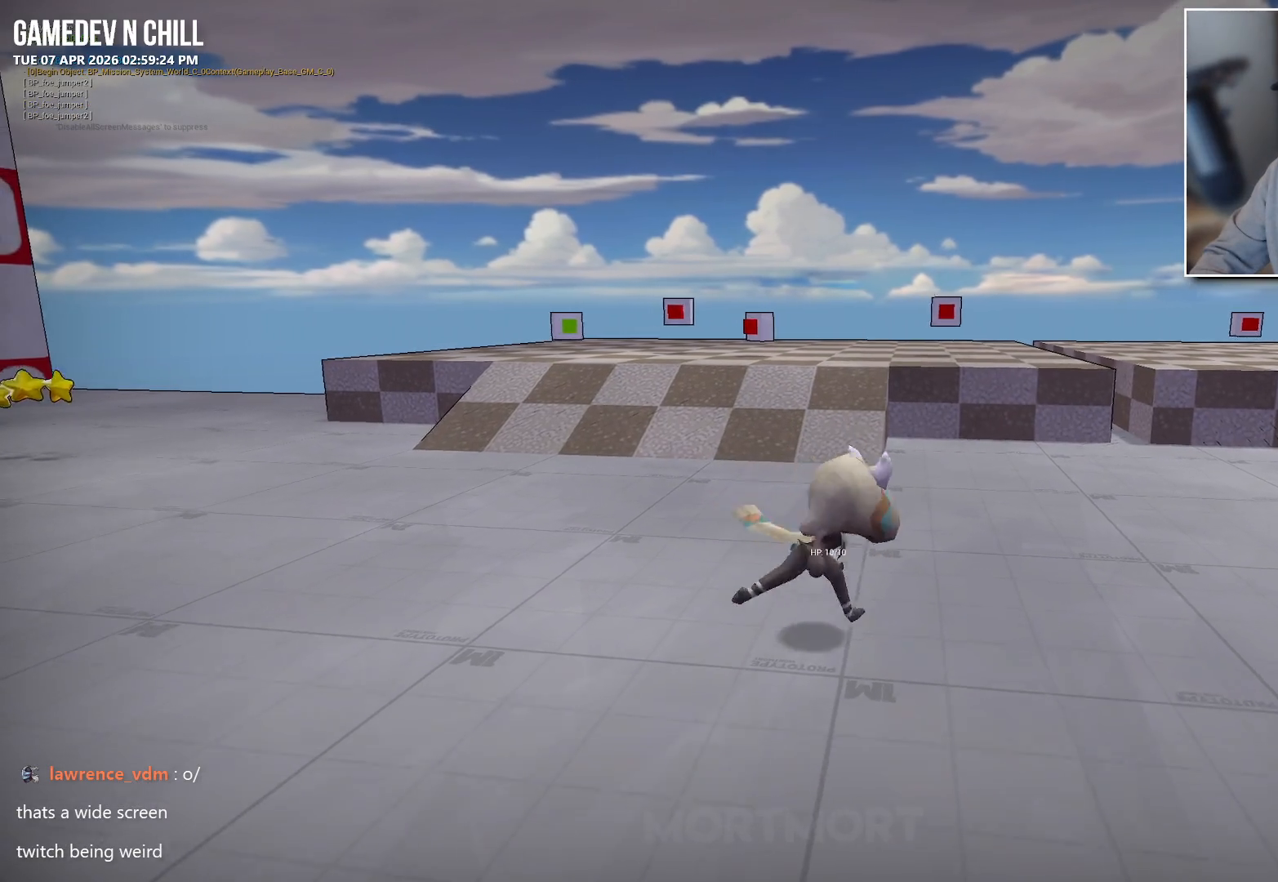
{"buttons": [], "left_stick": "center", "right_stick": "center", "events": [[67, "left_stick", "up"], [133, "left_stick", "up-left"], [233, "left_stick", "left"], [367, "left_stick", "center"]]}